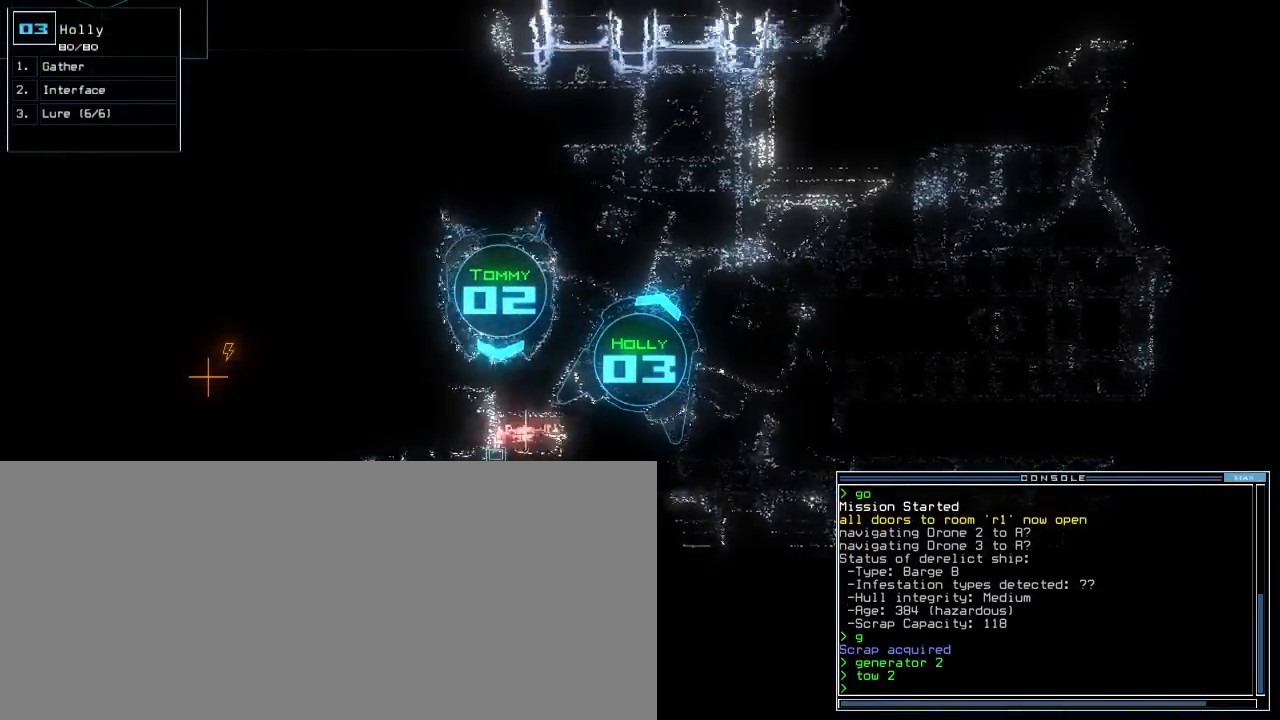
Gameplay with keyboard; each line is a JSON object with the keys held at the frame after it. "events" lists presses ("down") and releases ("up") of ".", "0", "1", "2", "3", "4", "5", "6", "7", "8", "9", "a", "b", "backspace", "c", "caps_lock", "comma", "ctrl_l", "ctrl_r", "d", "down", "e", "equals", "escape", "f", "f5", "g", "h", "i", "j", "k", "l", "left", "m", "minus", "n", "o", "p", "q", "quote", "r", "return", "right", "s", "semicolon", "shift_l", "shift_r", "space", "t", "tab", "tilde", "u", "up", "v", "w", "x", "y" and "z" between this image and that frame as [ms after this image, input, new state], when the widget could be followed in between. No other keys are recorded. Mouse input is not recorded.
{"keys": [], "events": []}
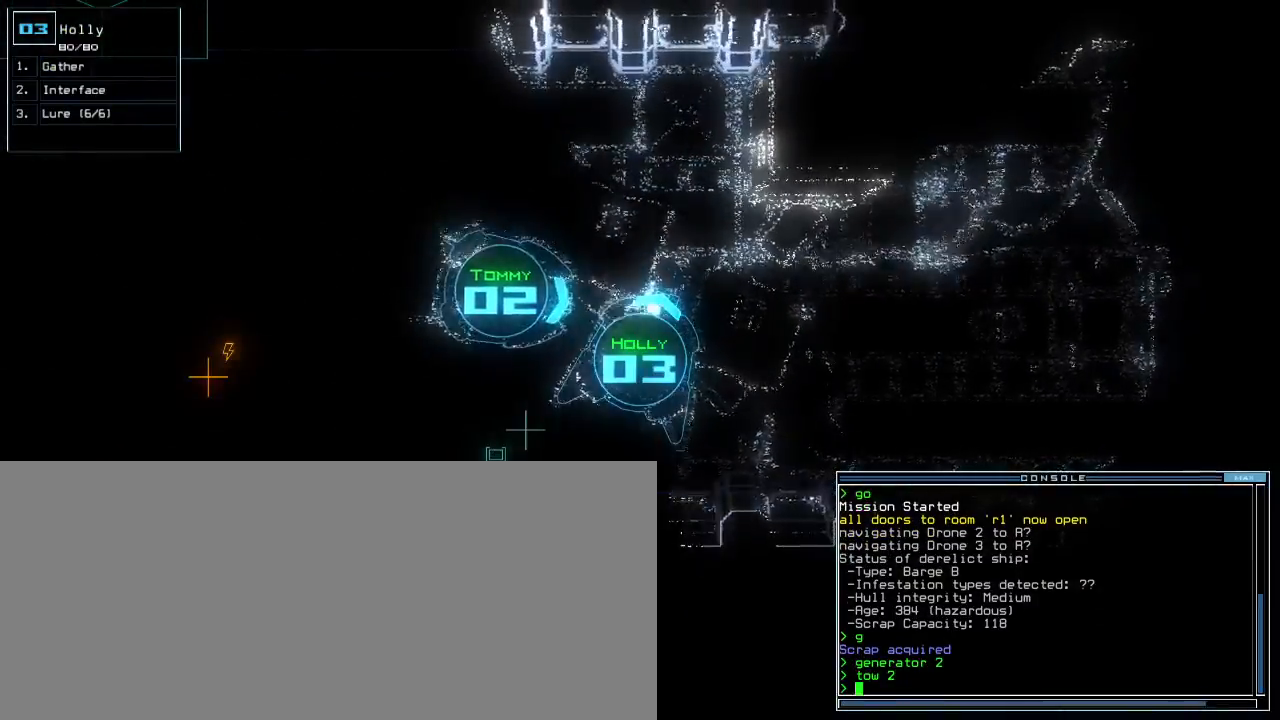
{"keys": ["right", "up"], "events": [[67, "3", "down"], [117, "3", "up"], [317, "right", "down"], [383, "up", "down"]]}
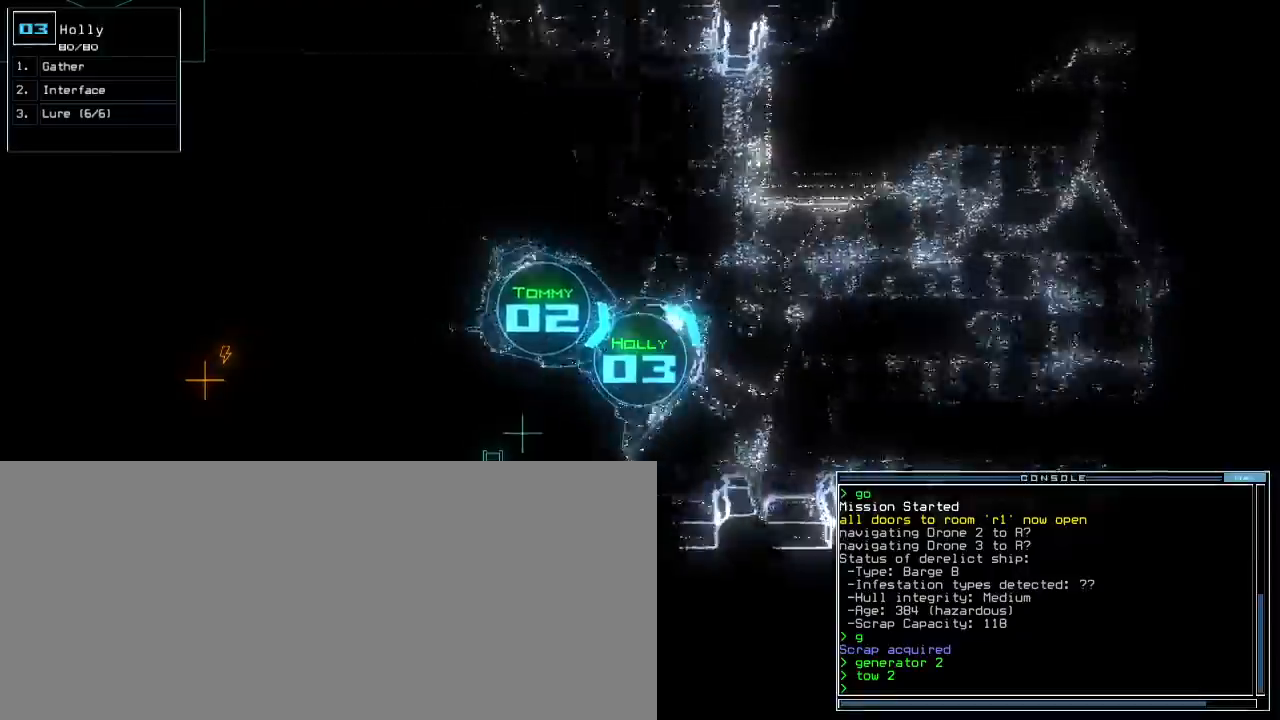
{"keys": ["right", "up"], "events": [[150, "right", "up"], [450, "right", "down"]]}
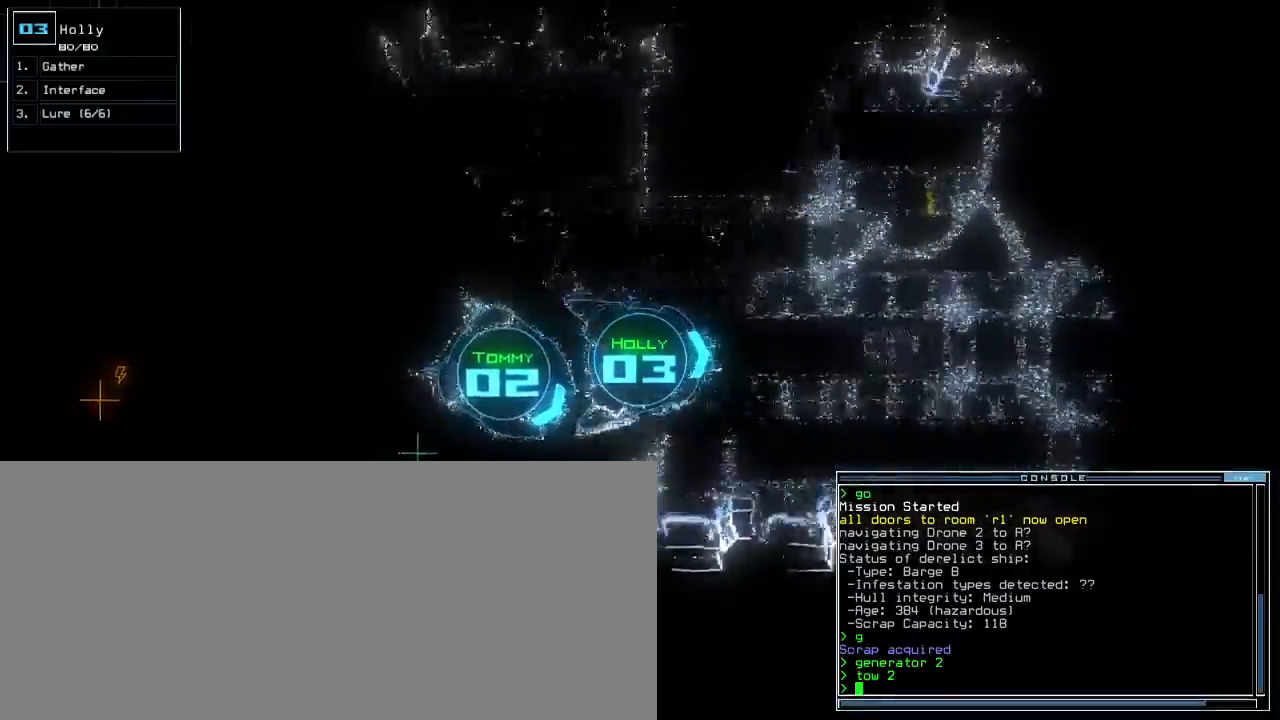
{"keys": ["left", "up"], "events": [[50, "right", "up"], [133, "right", "down"], [200, "right", "up"], [400, "left", "down"]]}